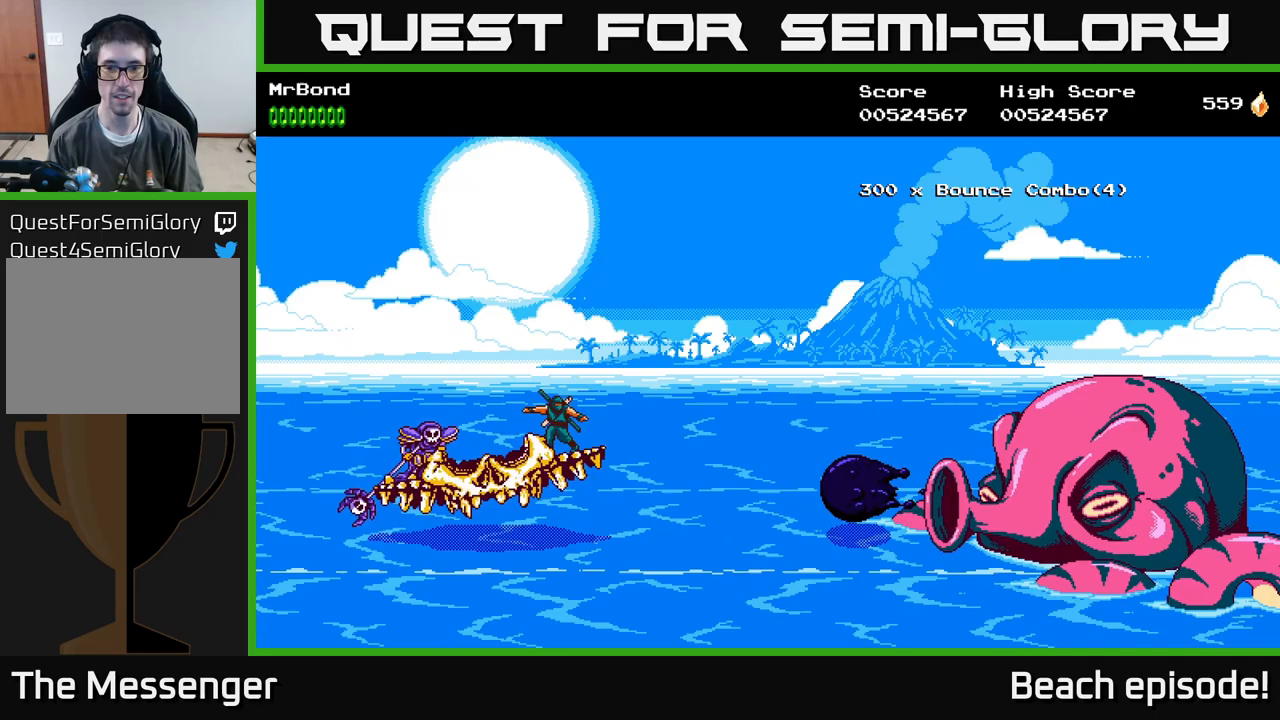
Gameplay with a controller (Xbox layout); each line is a JSON object with the inputs held at the frame after it (dt_ms = milliseconds from this image to that frame). "events" lists button and stick changes between this image and that frame as [ms after this image, input, new state], when the widget could be followed in between. Not read: right_stick.
{"dt_ms": 250, "buttons": [], "left_stick": "center", "events": [[34, "X", "up"], [134, "X", "down"], [217, "X", "up"]]}
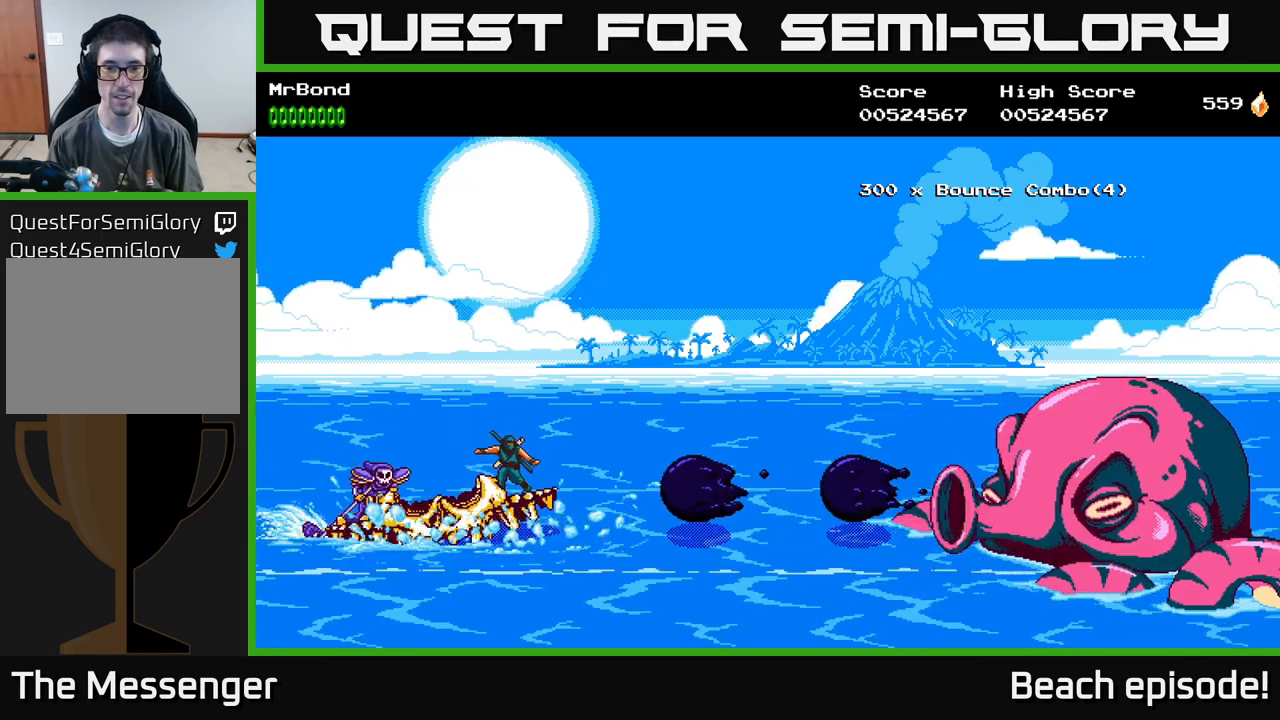
{"dt_ms": 500, "buttons": [], "left_stick": "center", "events": [[67, "X", "down"], [150, "X", "up"], [250, "X", "down"], [350, "X", "up"]]}
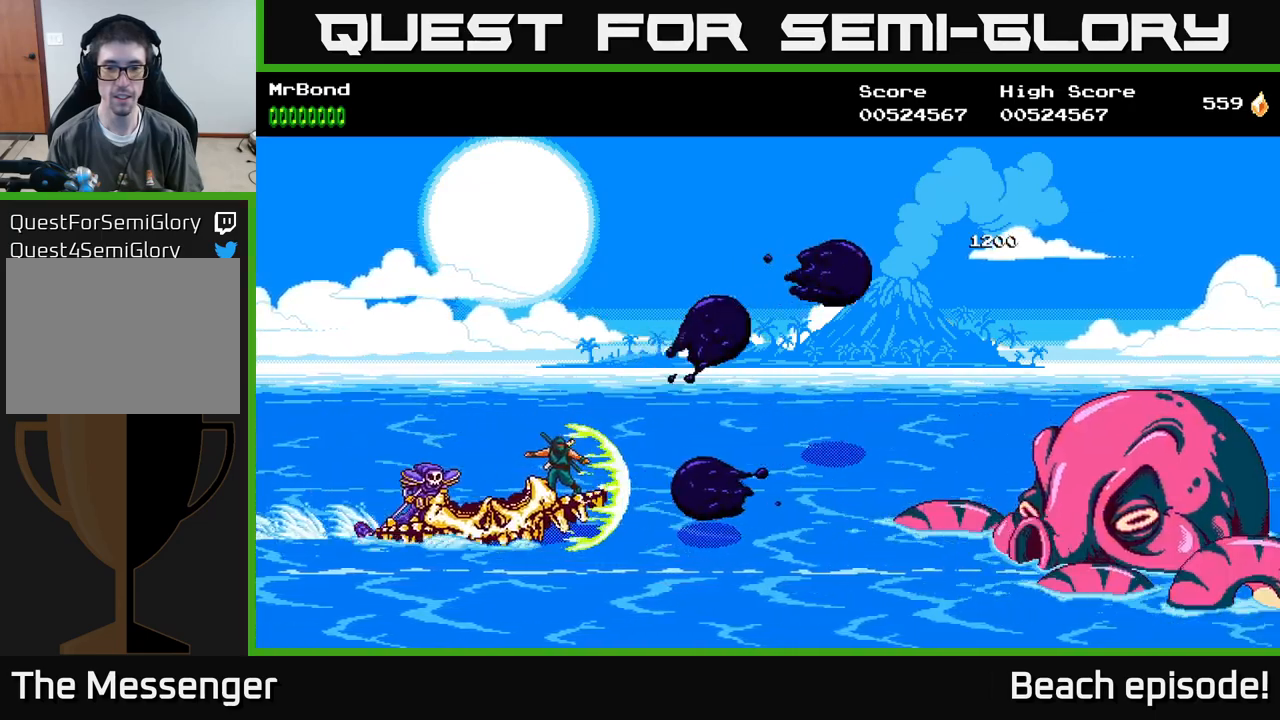
{"dt_ms": 500, "buttons": [], "left_stick": "center", "events": []}
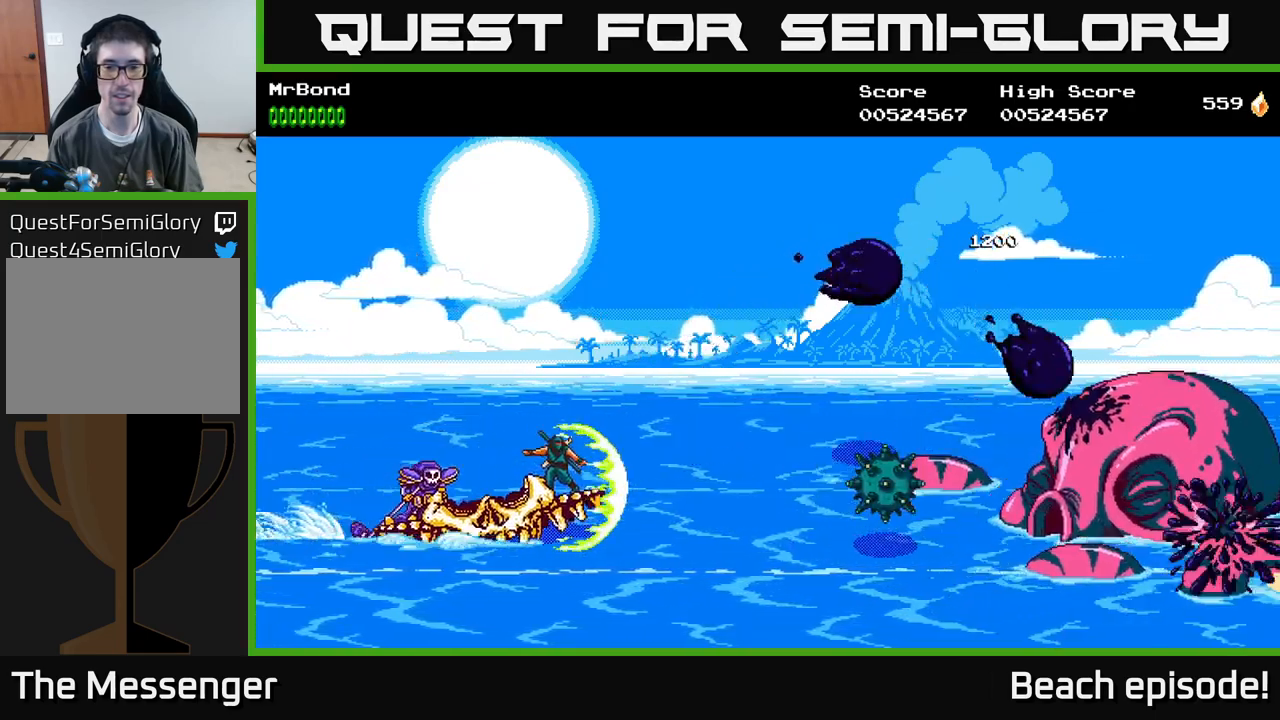
{"dt_ms": 500, "buttons": [], "left_stick": "center", "events": []}
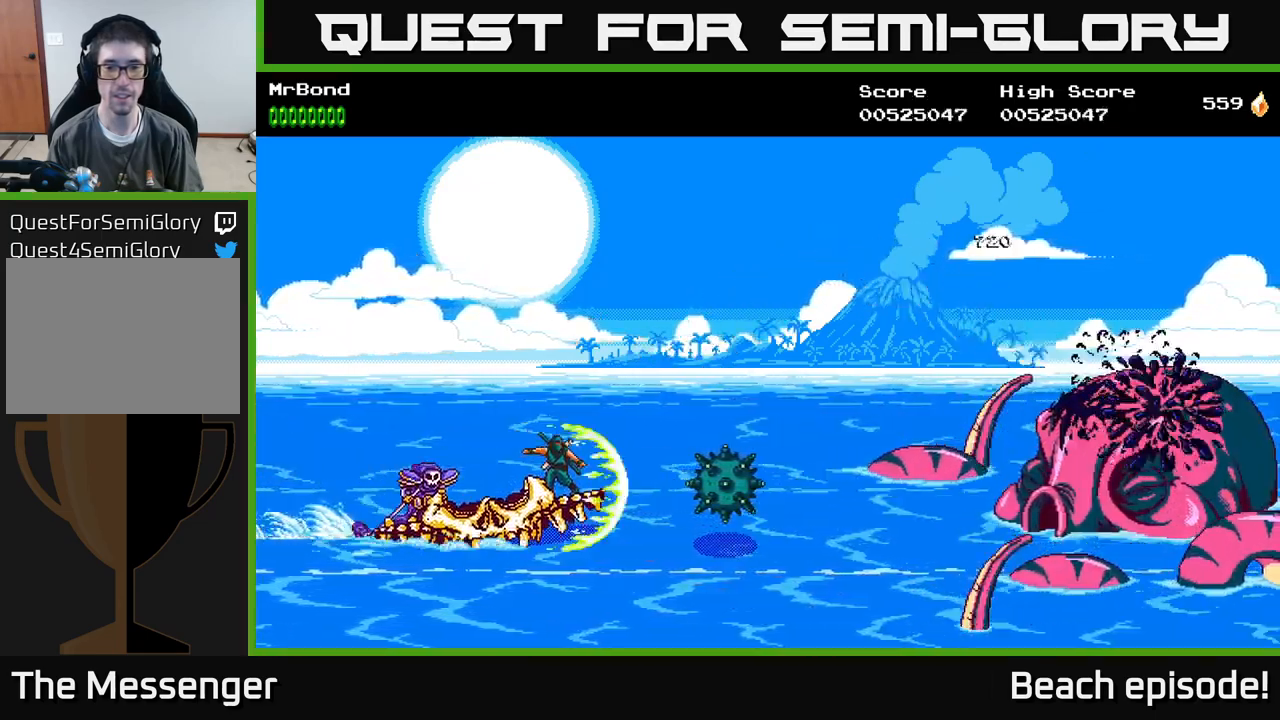
{"dt_ms": 500, "buttons": [], "left_stick": "center", "events": [[50, "DPAD_UP", "down"], [134, "X", "down"], [267, "X", "up"], [334, "DPAD_UP", "up"], [367, "X", "down"], [467, "X", "up"]]}
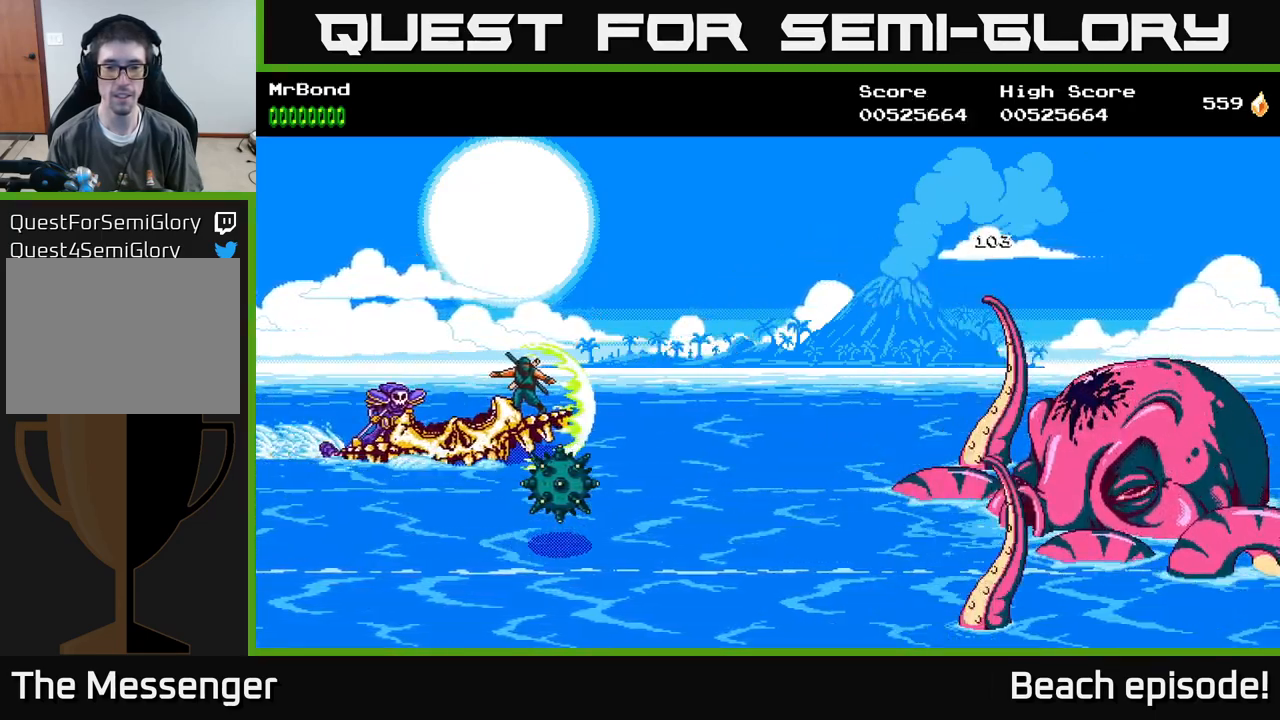
{"dt_ms": 500, "buttons": ["DPAD_DOWN"], "left_stick": "center", "events": [[50, "X", "down"], [167, "X", "up"], [450, "DPAD_DOWN", "down"]]}
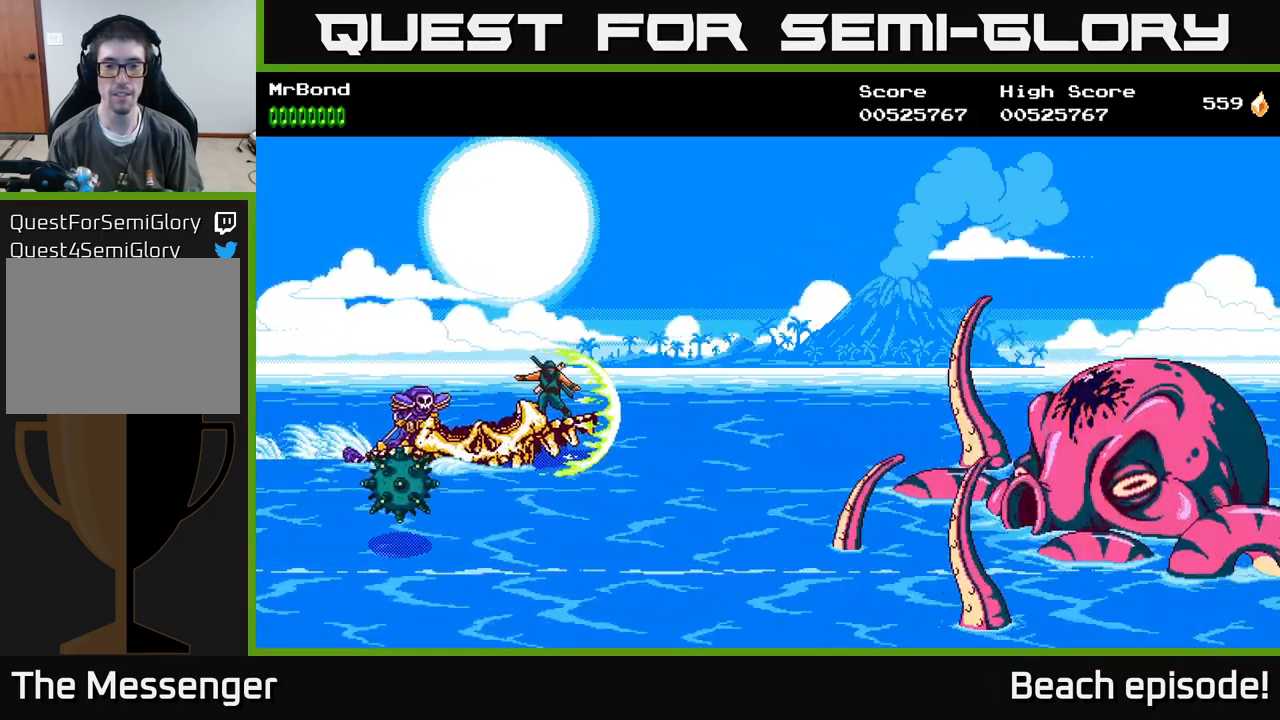
{"dt_ms": 500, "buttons": [], "left_stick": "center", "events": [[117, "X", "down"], [150, "DPAD_DOWN", "up"], [250, "X", "up"], [317, "X", "down"], [450, "X", "up"]]}
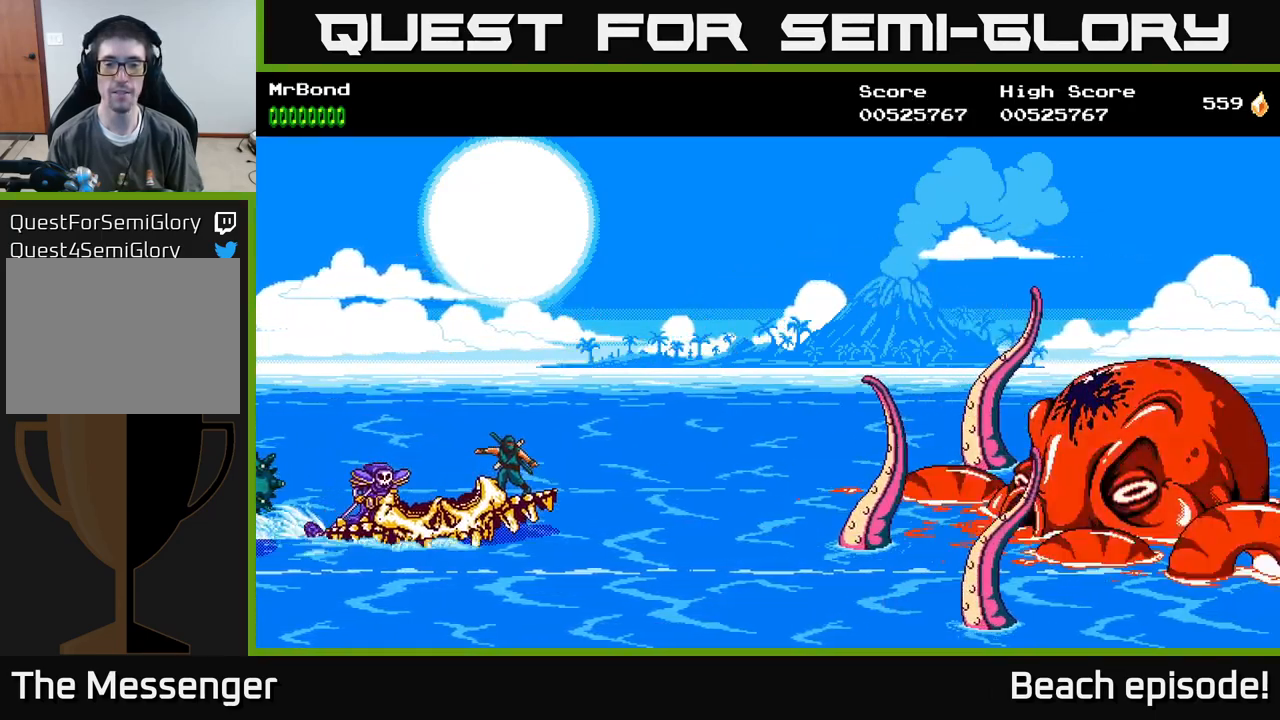
{"dt_ms": 500, "buttons": ["X"], "left_stick": "center", "events": [[50, "X", "down"], [150, "X", "up"], [234, "X", "down"], [350, "X", "up"], [467, "X", "down"]]}
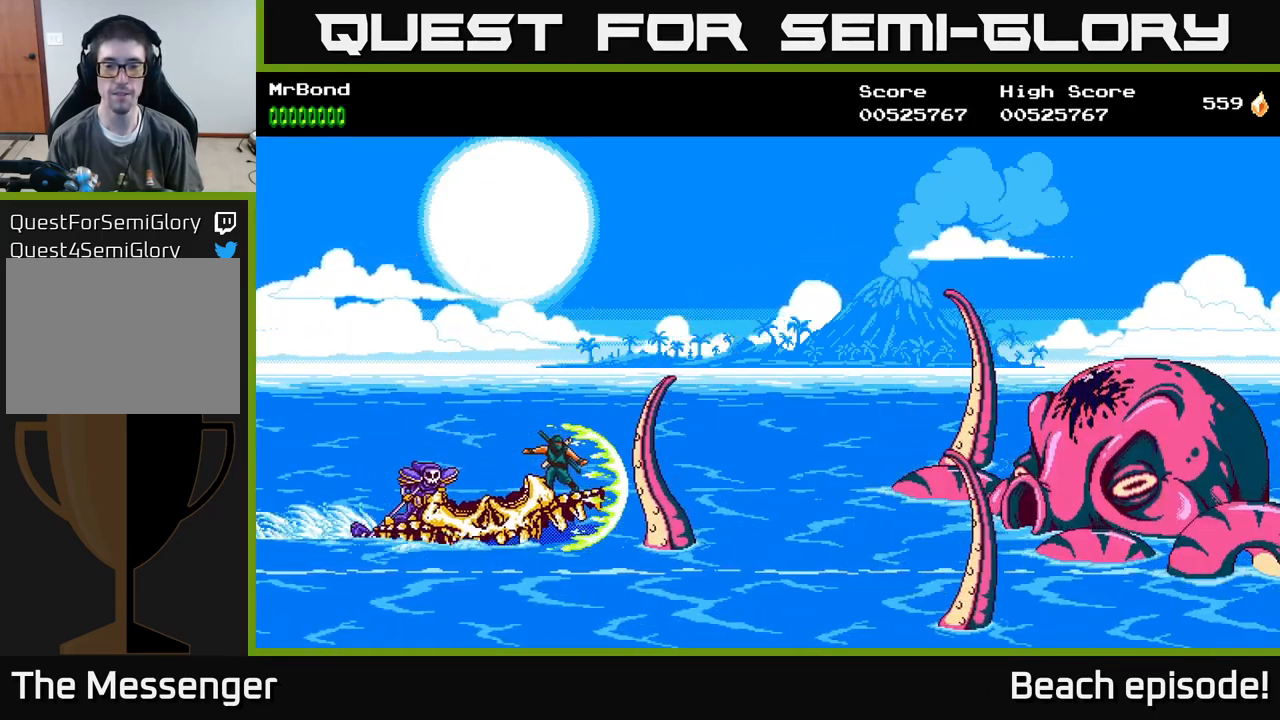
{"dt_ms": 500, "buttons": ["X", "DPAD_UP"], "left_stick": "center", "events": [[50, "X", "up"], [134, "A", "down"], [350, "A", "up"], [467, "X", "down"], [484, "DPAD_UP", "down"]]}
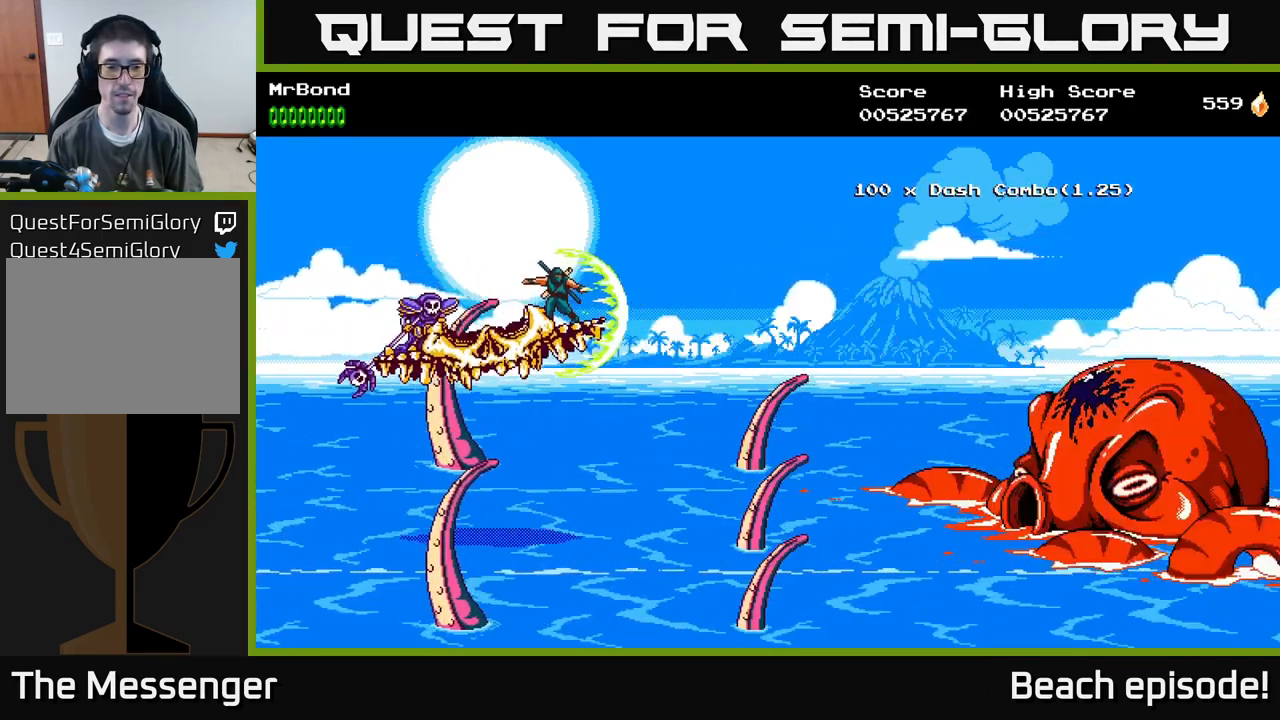
{"dt_ms": 500, "buttons": ["X"], "left_stick": "center", "events": [[100, "X", "up"], [217, "X", "down"], [234, "DPAD_UP", "up"], [334, "X", "up"], [400, "X", "down"]]}
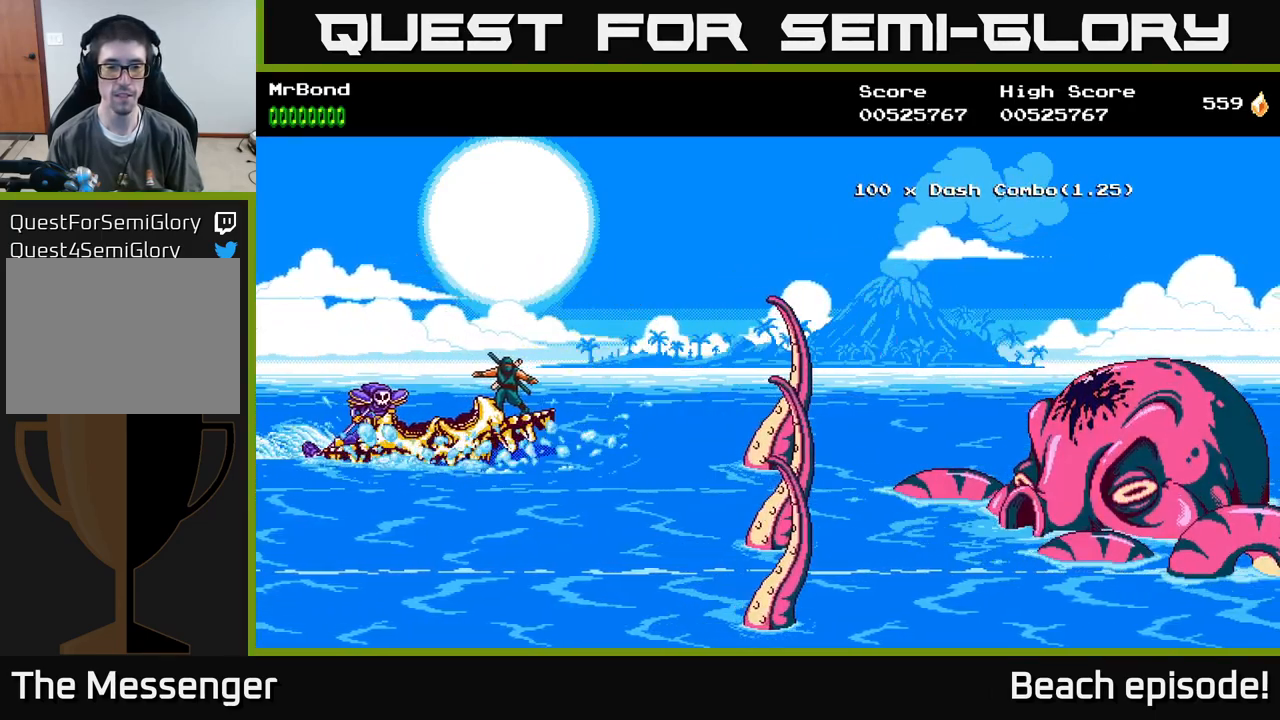
{"dt_ms": 501, "buttons": ["DPAD_DOWN"], "left_stick": "center", "events": [[34, "X", "up"], [117, "X", "down"], [234, "X", "up"], [317, "X", "down"], [367, "DPAD_DOWN", "down"], [434, "X", "up"]]}
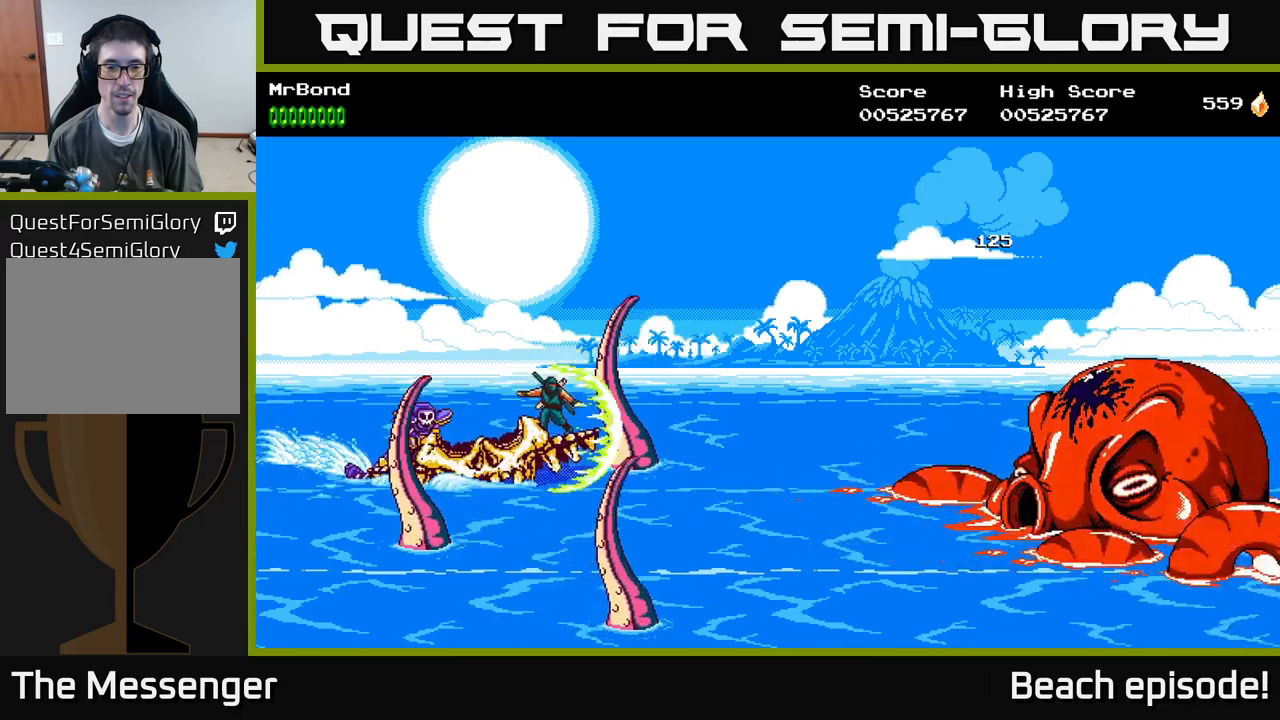
{"dt_ms": 500, "buttons": ["X"], "left_stick": "center", "events": [[166, "DPAD_DOWN", "up"], [250, "X", "down"], [366, "X", "up"], [500, "X", "down"]]}
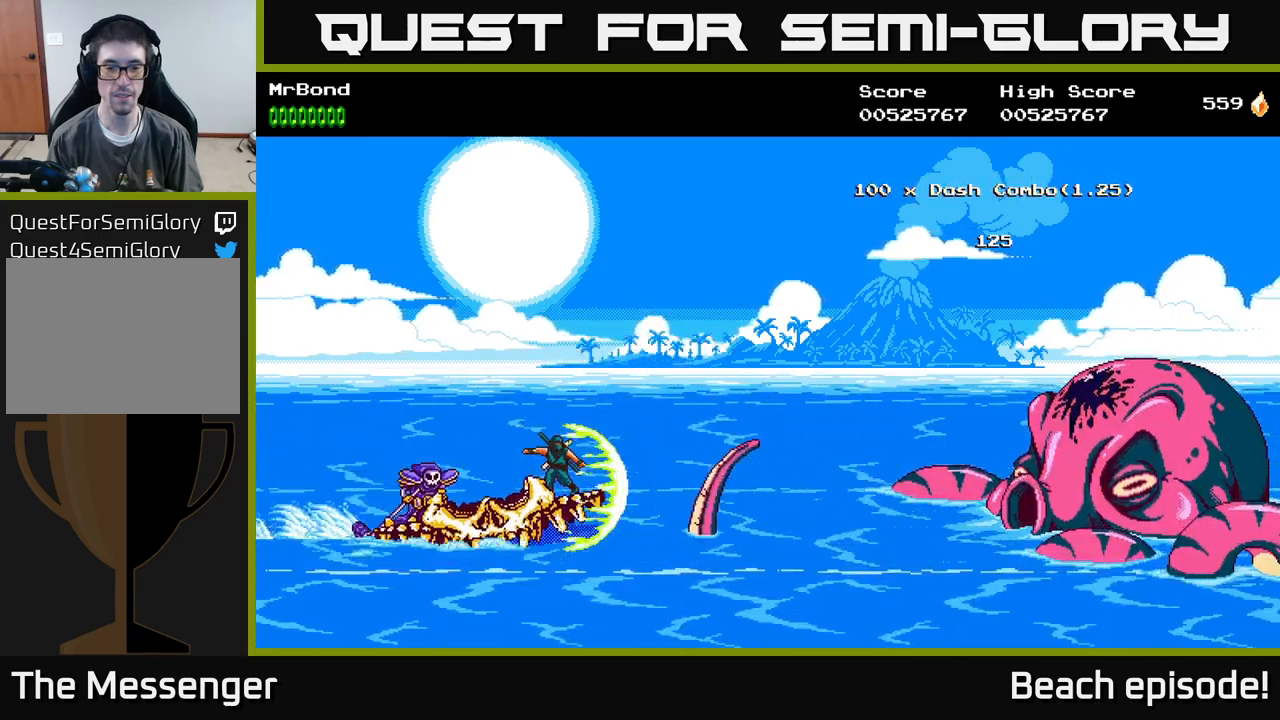
{"dt_ms": 500, "buttons": [], "left_stick": "center", "events": [[66, "X", "up"], [183, "X", "down"], [283, "X", "up"], [400, "X", "down"], [500, "X", "up"]]}
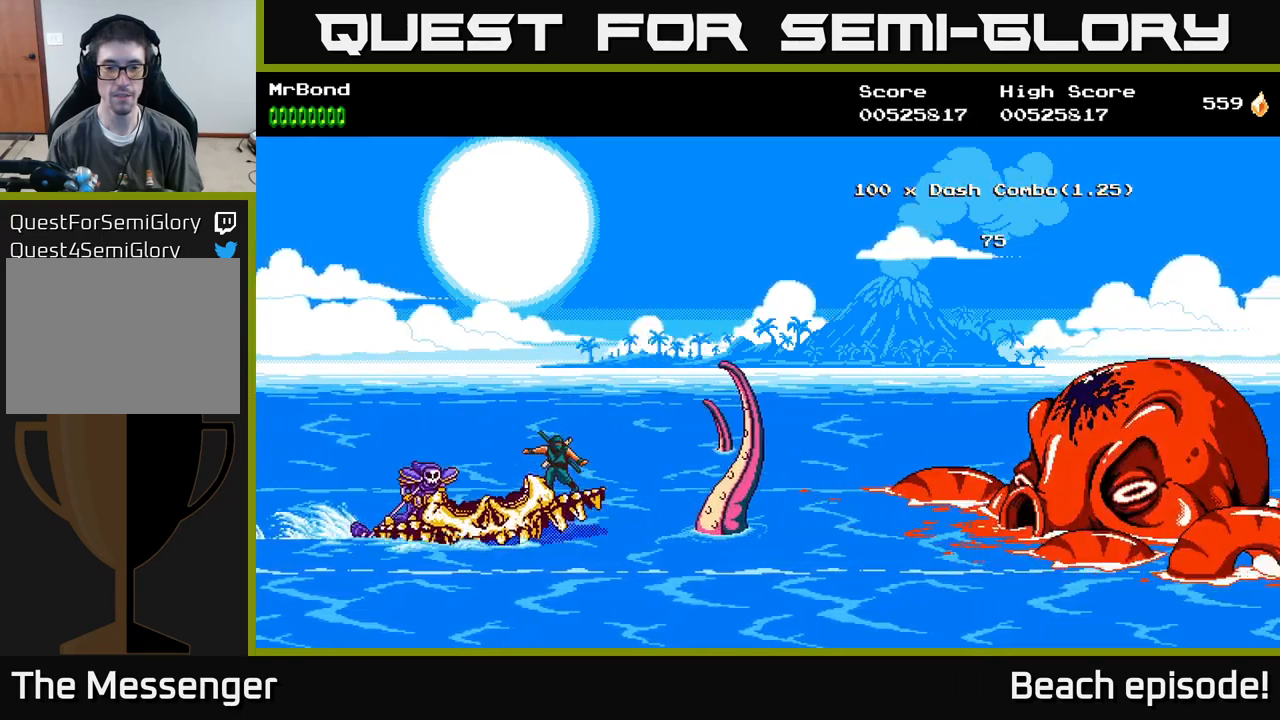
{"dt_ms": 500, "buttons": ["X"], "left_stick": "center", "events": [[83, "X", "down"], [233, "X", "up"], [300, "X", "down"], [416, "X", "up"], [483, "X", "down"]]}
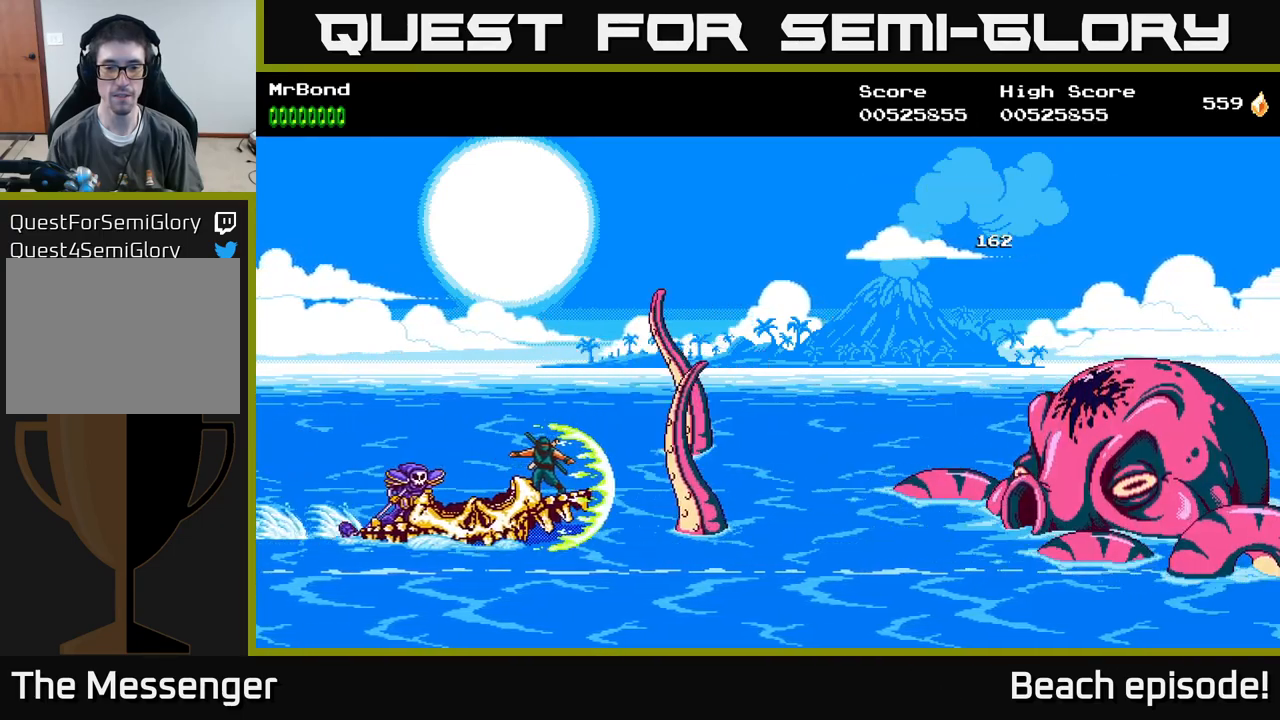
{"dt_ms": 500, "buttons": ["X"], "left_stick": "center", "events": [[133, "X", "up"], [233, "X", "down"], [333, "X", "up"], [416, "X", "down"]]}
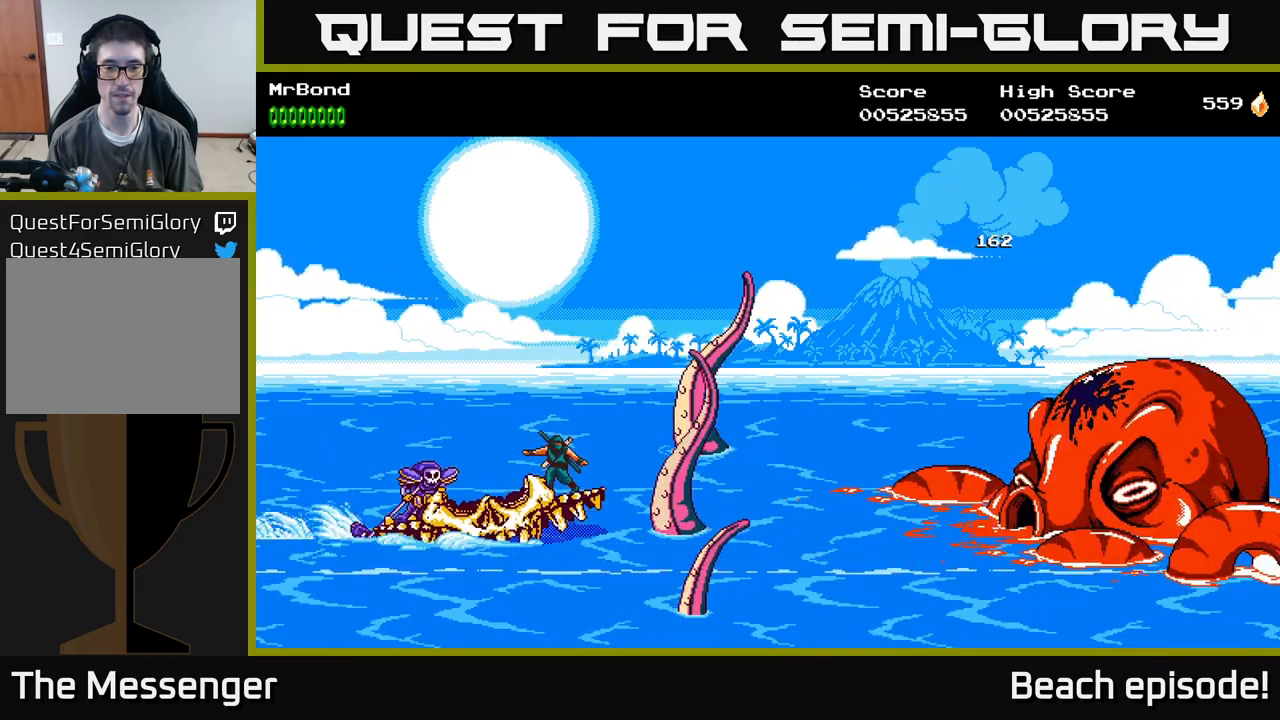
{"dt_ms": 500, "buttons": ["X"], "left_stick": "center", "events": [[50, "X", "up"], [116, "X", "down"], [216, "X", "up"], [300, "X", "down"], [416, "X", "up"], [500, "X", "down"]]}
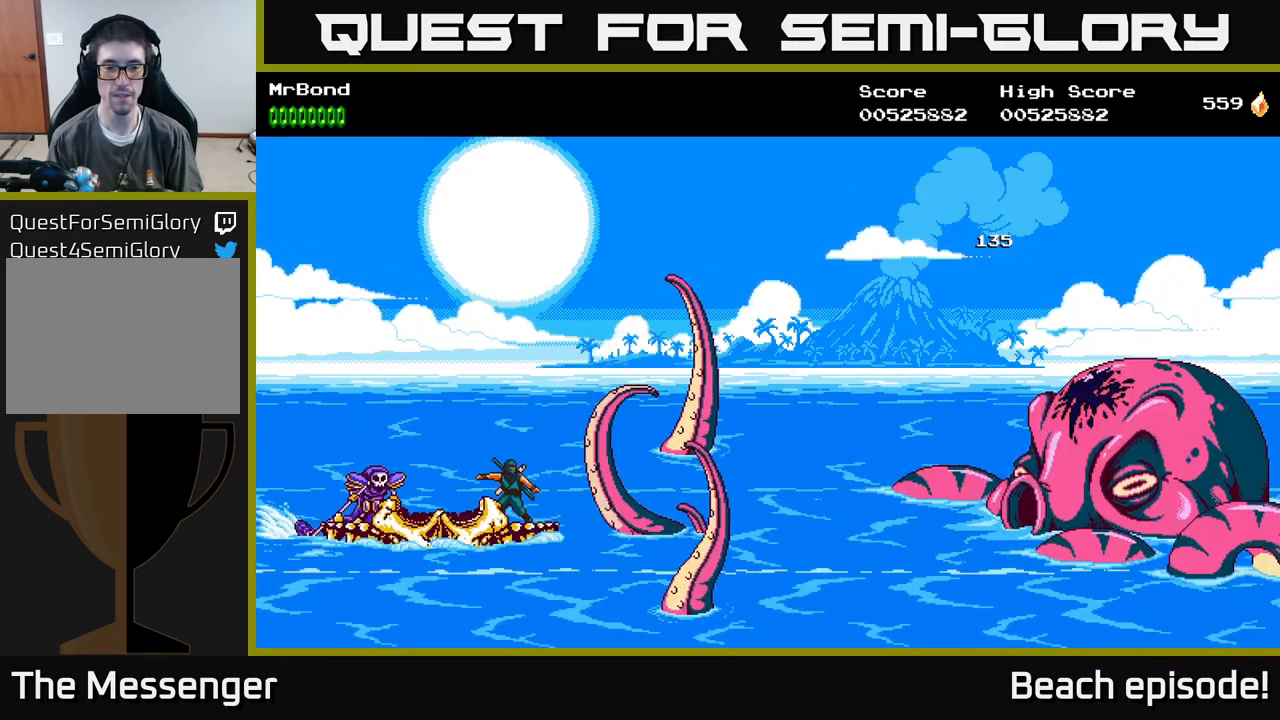
{"dt_ms": 500, "buttons": [], "left_stick": "center", "events": [[100, "X", "up"], [166, "X", "down"], [283, "X", "up"], [383, "X", "down"], [483, "X", "up"]]}
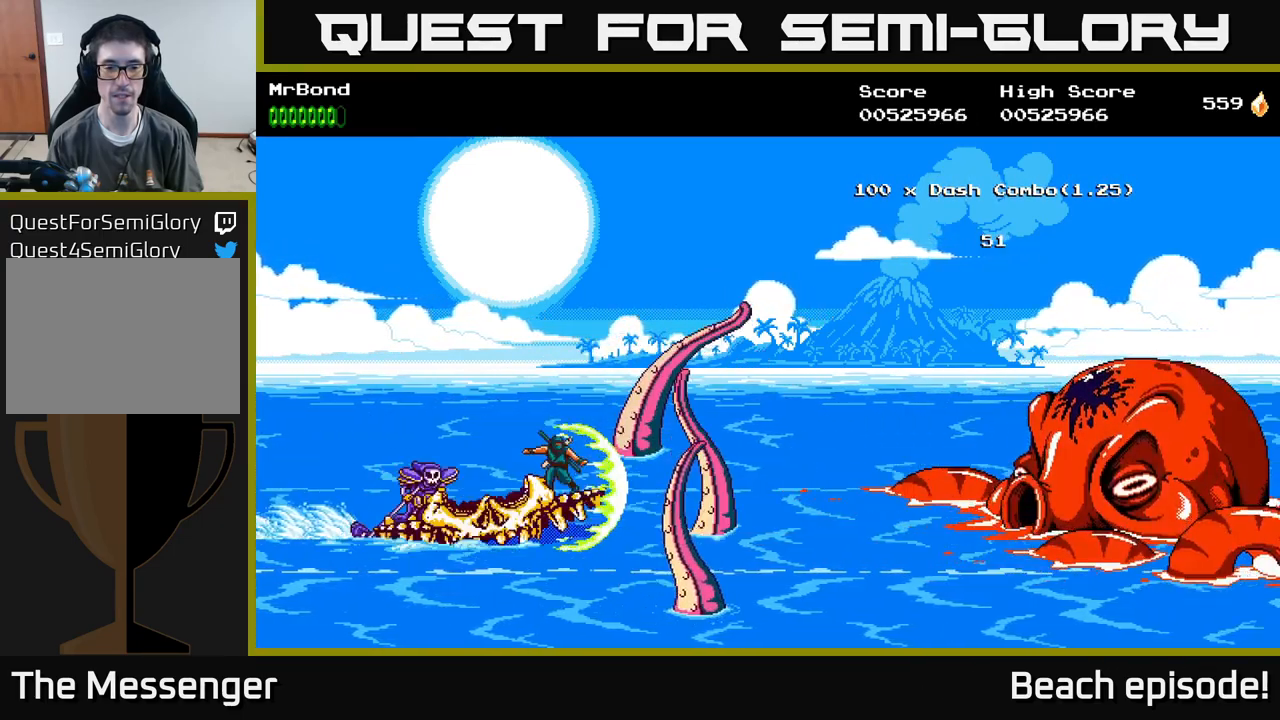
{"dt_ms": 500, "buttons": ["X"], "left_stick": "center", "events": [[66, "X", "down"], [116, "A", "down"], [166, "X", "up"], [333, "A", "up"], [433, "X", "down"]]}
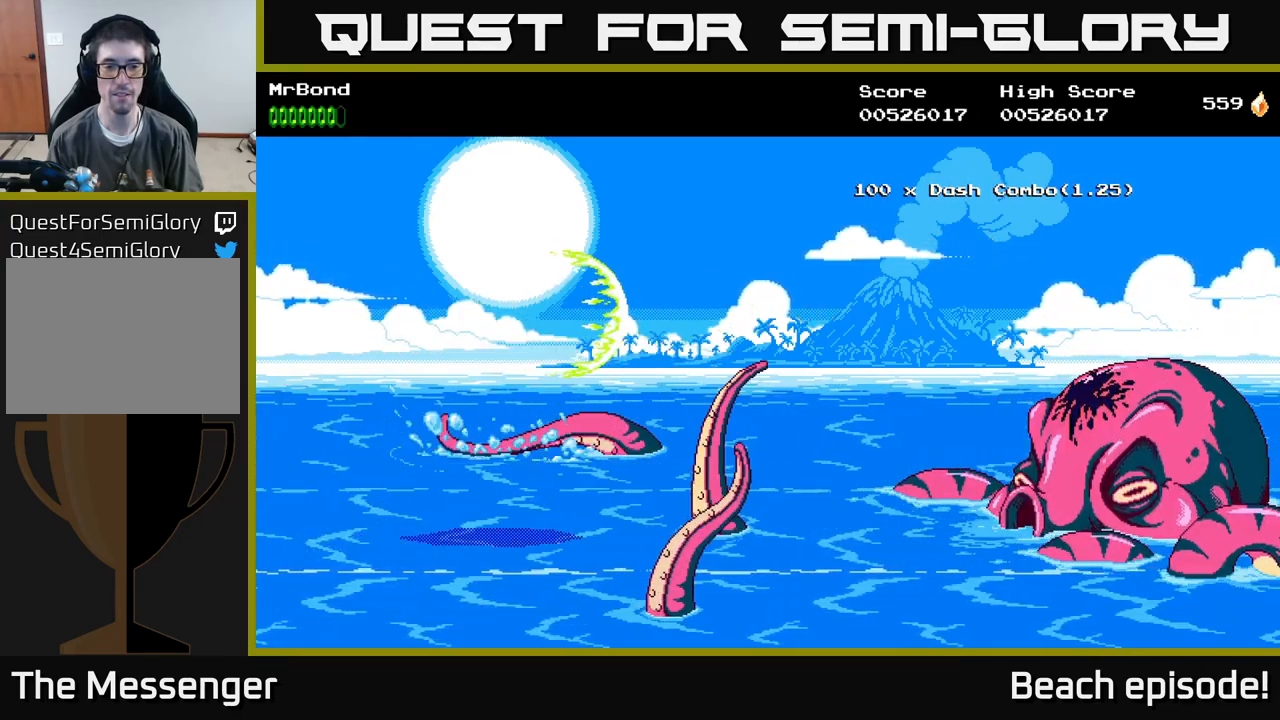
{"dt_ms": 500, "buttons": ["DPAD_DOWN"], "left_stick": "center", "events": [[16, "DPAD_UP", "down"], [66, "X", "up"], [150, "X", "down"], [300, "X", "up"], [383, "DPAD_UP", "up"], [450, "DPAD_DOWN", "down"]]}
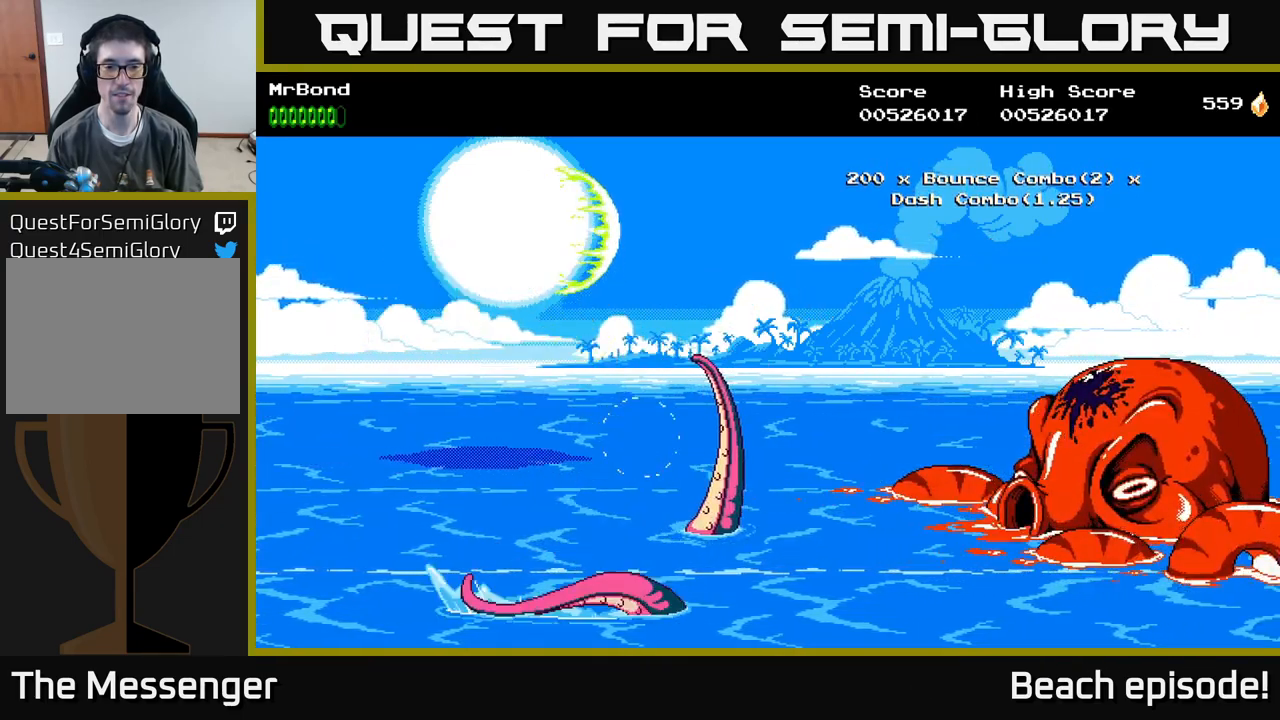
{"dt_ms": 500, "buttons": ["X", "DPAD_DOWN"], "left_stick": "center", "events": [[33, "X", "down"], [166, "X", "up"], [266, "X", "down"], [416, "X", "up"], [500, "X", "down"]]}
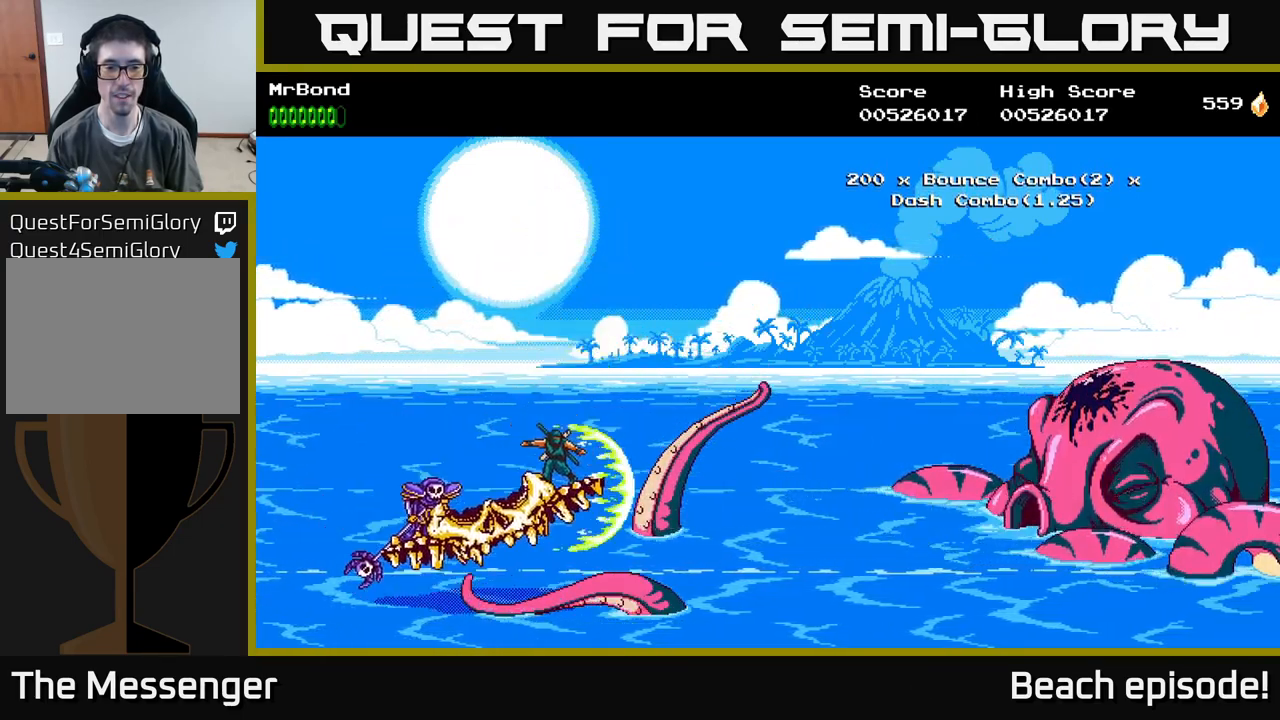
{"dt_ms": 516, "buttons": [], "left_stick": "center", "events": [[16, "DPAD_DOWN", "up"], [66, "DPAD_UP", "down"], [83, "X", "up"], [183, "X", "down"], [316, "X", "up"], [399, "DPAD_UP", "up"], [449, "X", "down"], [516, "X", "up"]]}
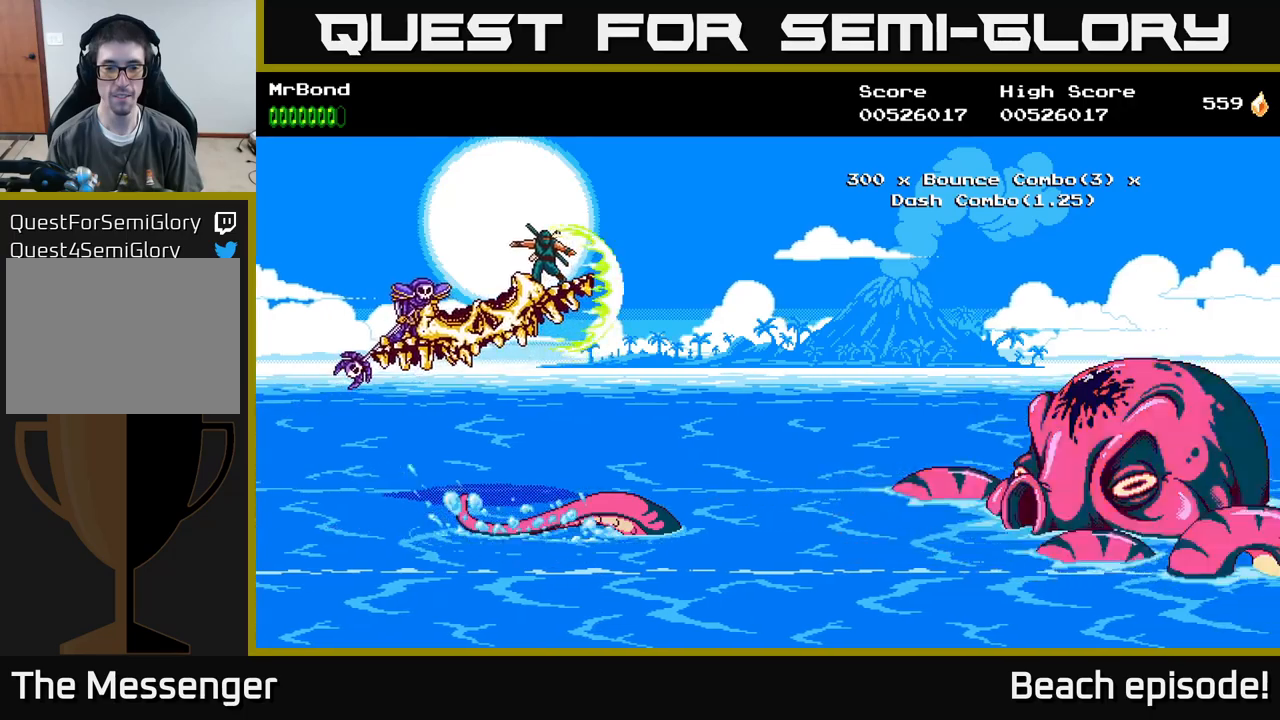
{"dt_ms": 500, "buttons": [], "left_stick": "center", "events": [[333, "X", "down"], [433, "X", "up"]]}
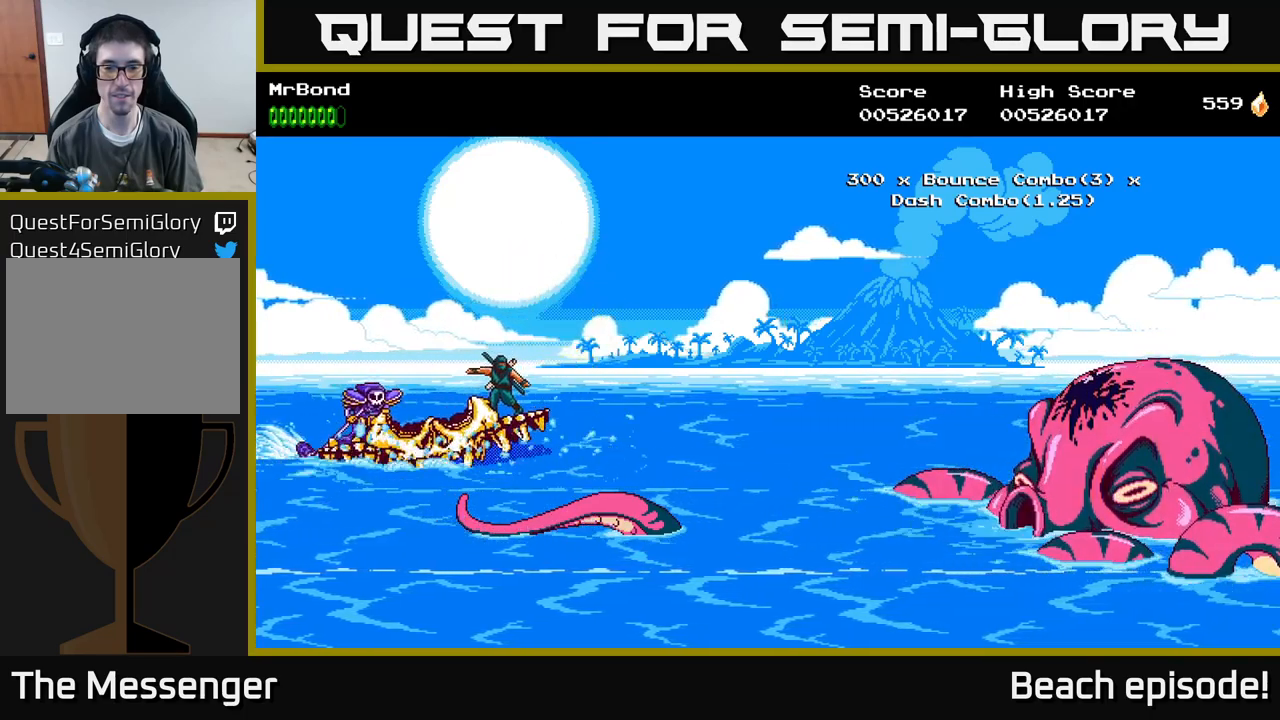
{"dt_ms": 500, "buttons": [], "left_stick": "center", "events": [[50, "X", "down"], [166, "X", "up"], [200, "DPAD_DOWN", "down"], [266, "X", "down"], [400, "X", "up"], [416, "DPAD_DOWN", "up"]]}
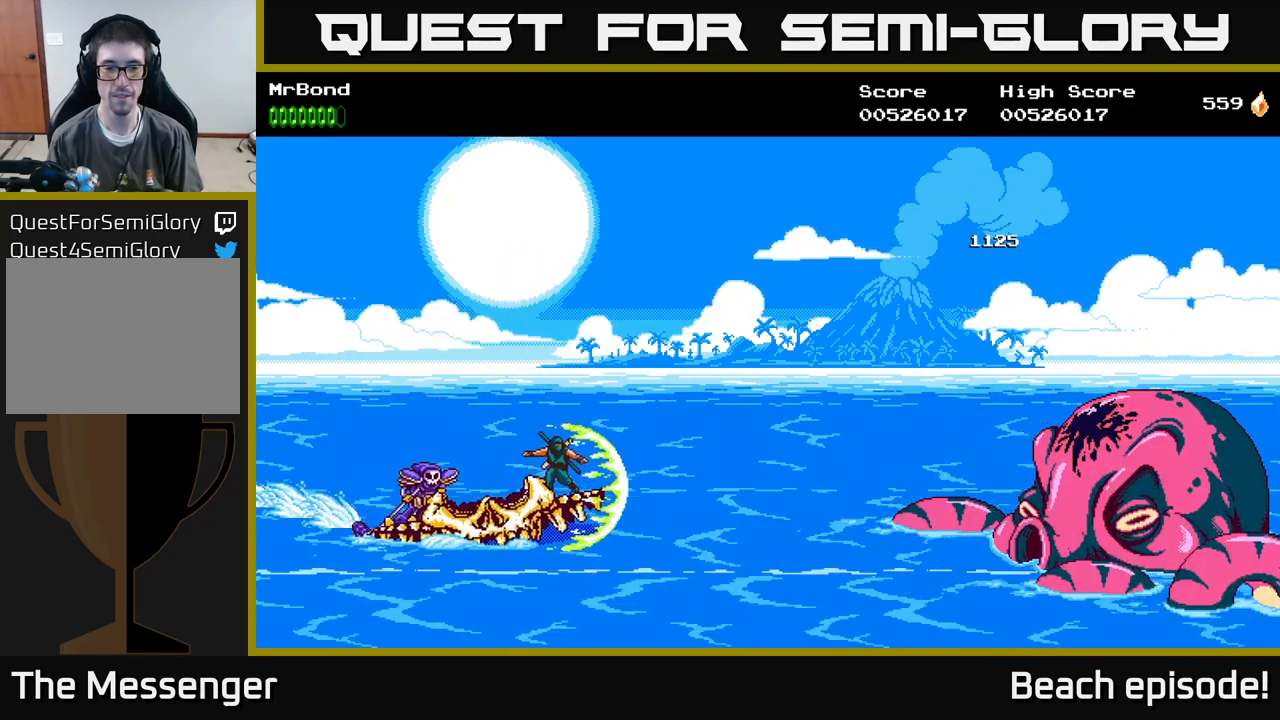
{"dt_ms": 500, "buttons": [], "left_stick": "center", "events": [[16, "X", "down"], [133, "X", "up"], [283, "X", "down"], [416, "X", "up"]]}
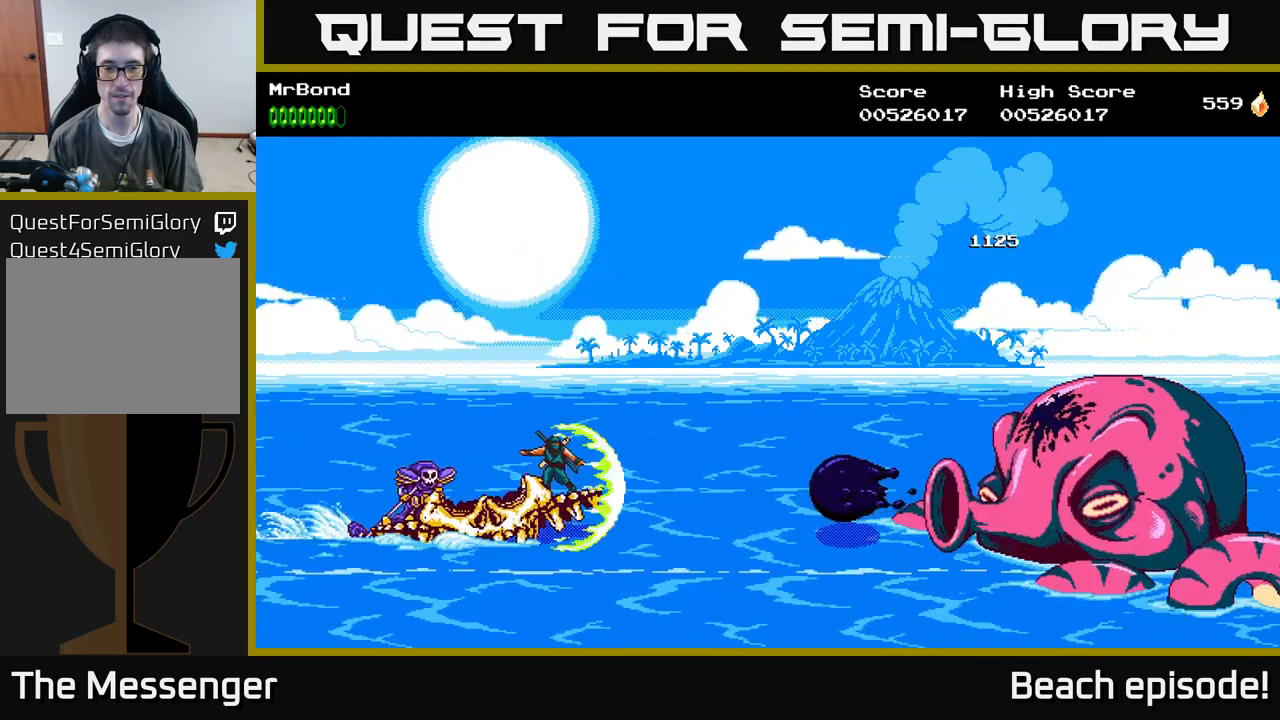
{"dt_ms": 500, "buttons": ["X"], "left_stick": "center", "events": [[33, "X", "down"], [150, "X", "up"], [233, "X", "down"], [350, "X", "up"], [433, "X", "down"]]}
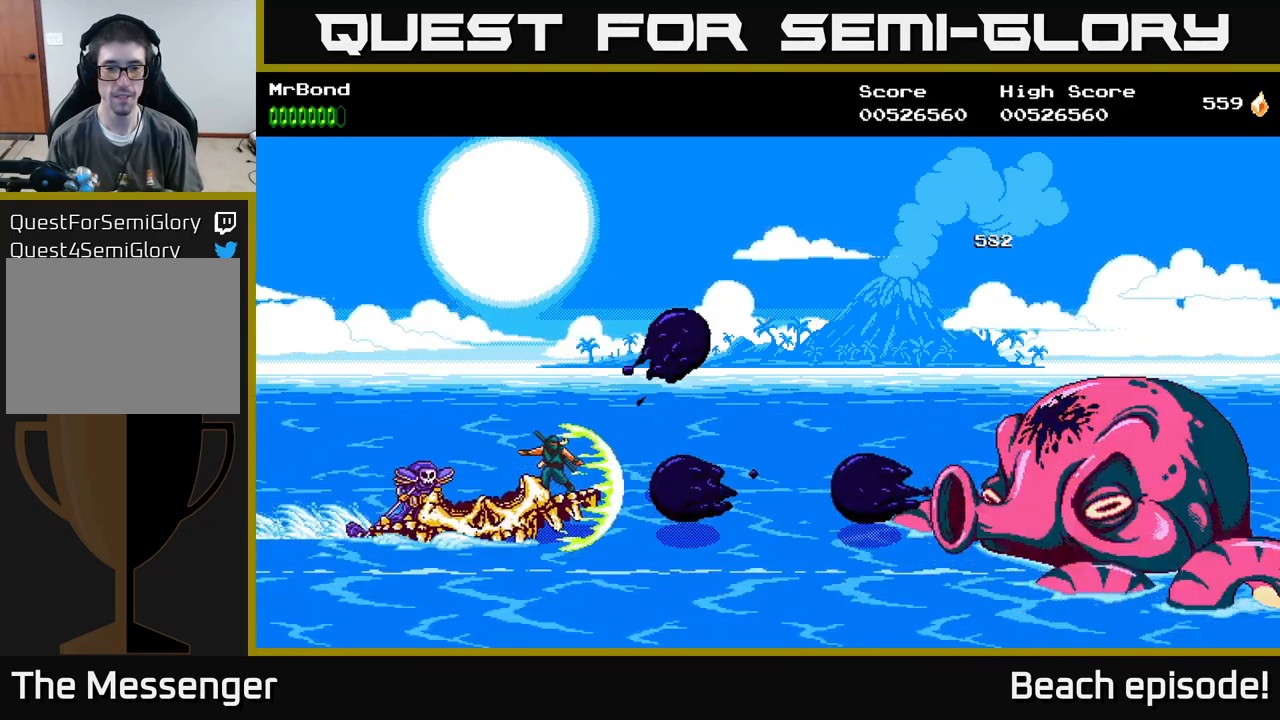
{"dt_ms": 500, "buttons": [], "left_stick": "center", "events": [[50, "X", "up"], [166, "X", "down"], [333, "X", "up"]]}
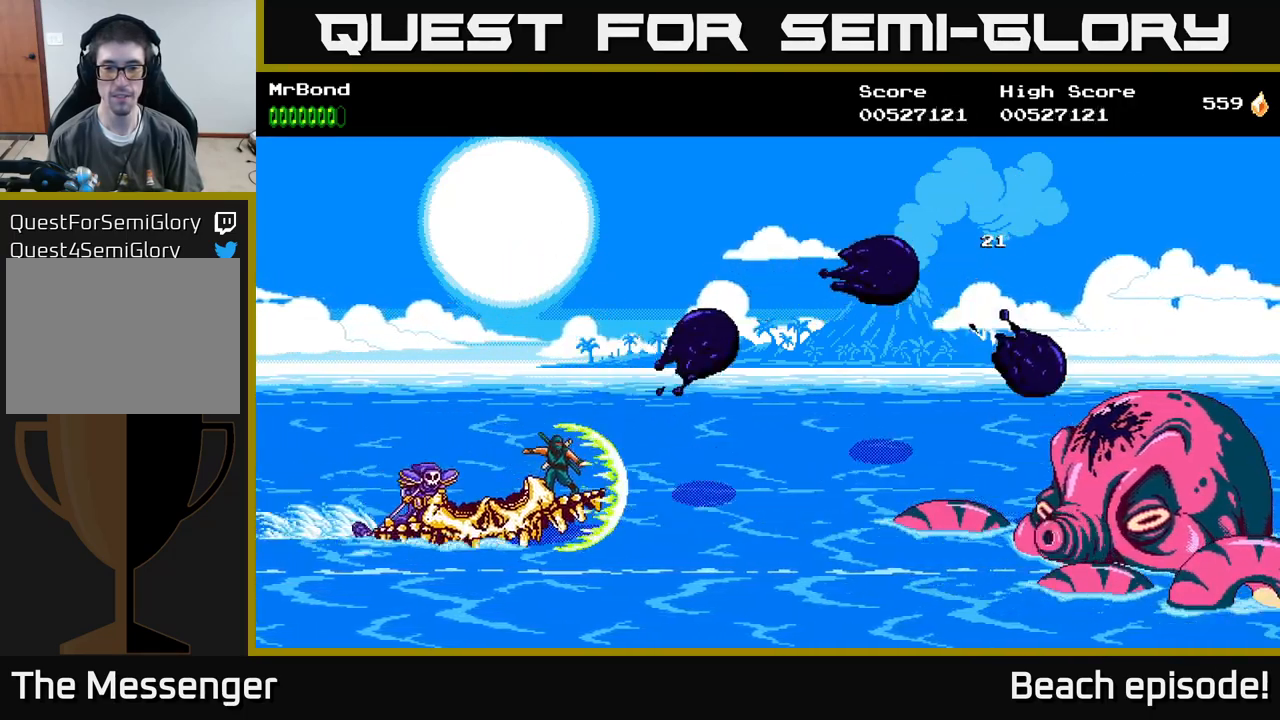
{"dt_ms": 500, "buttons": [], "left_stick": "center", "events": []}
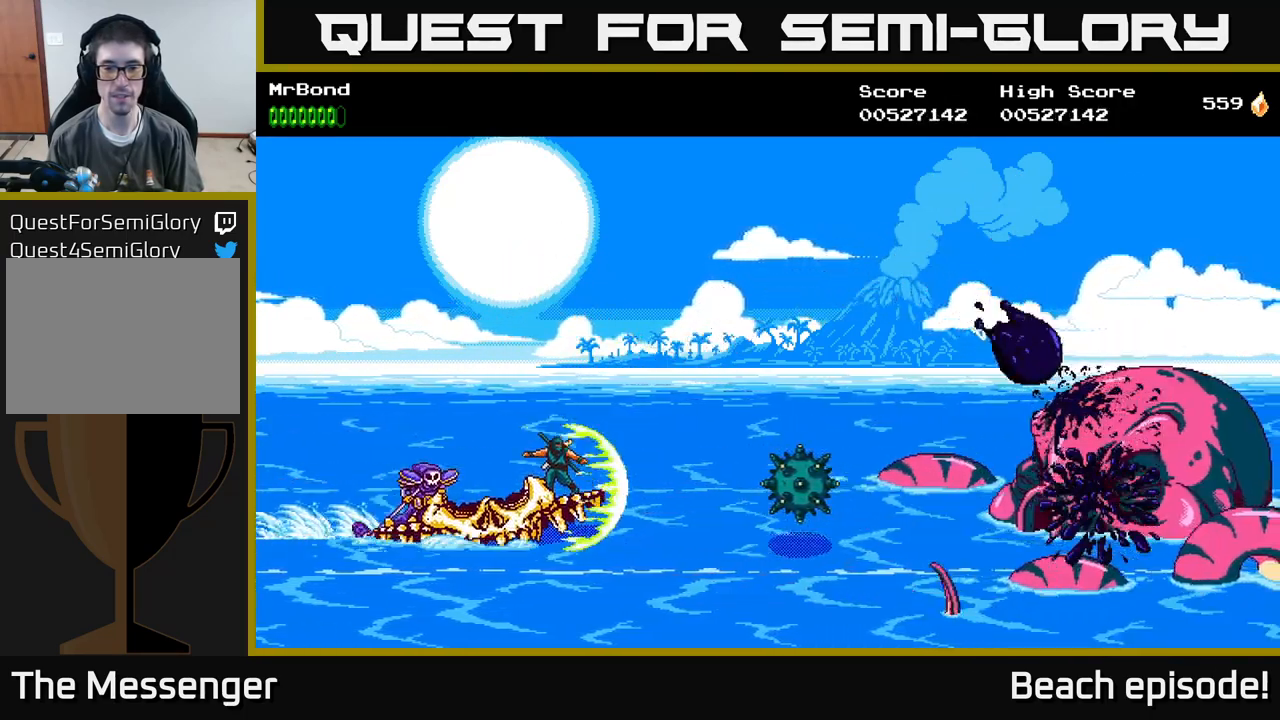
{"dt_ms": 500, "buttons": ["X", "DPAD_UP"], "left_stick": "center", "events": [[150, "DPAD_UP", "down"], [350, "X", "down"]]}
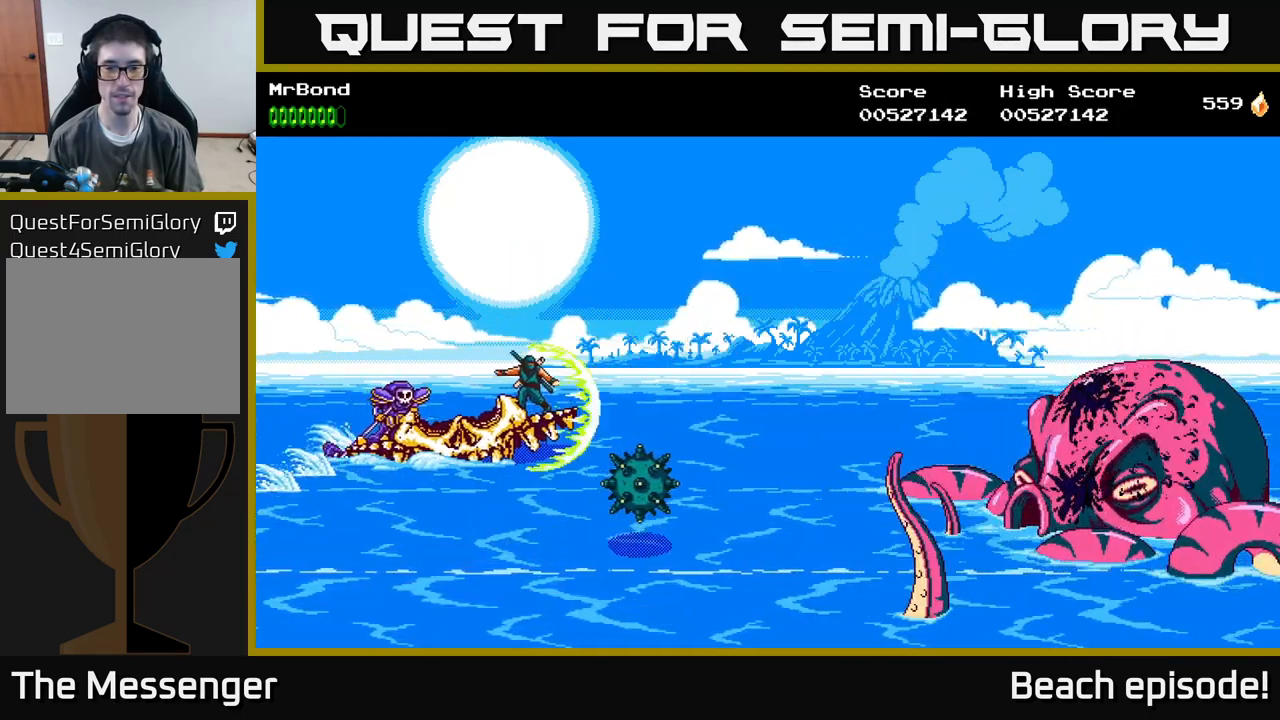
{"dt_ms": 500, "buttons": ["X"], "left_stick": "center", "events": [[16, "X", "up"], [33, "DPAD_UP", "up"], [116, "X", "down"], [266, "X", "up"], [383, "X", "down"]]}